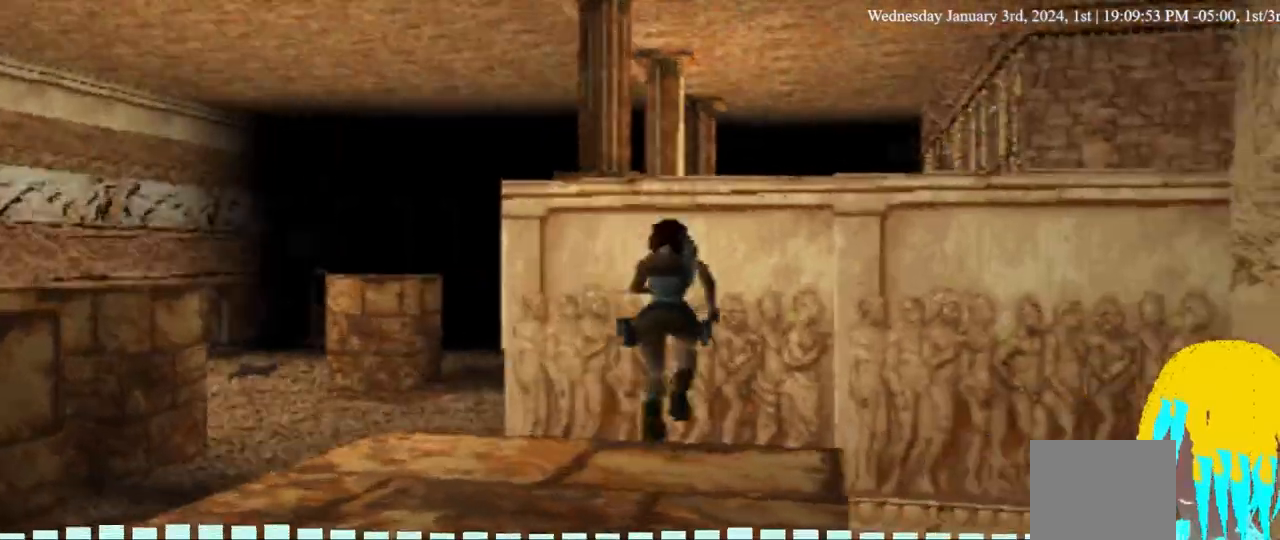
Gameplay with a controller (PlayStation layout); each line is a JSON object with the inputs held at the frame after it (dt_ms = milliseconds from this image to that frame). "events" lists button and stick changes between this image and that frame as [ms after this image, input, new state], when the widget could be followed in between.
{"dt_ms": 500, "buttons": ["CROSS", "SQUARE", "DPAD_UP"], "left_stick": "center", "right_stick": "center", "events": [[367, "CROSS", "down"]]}
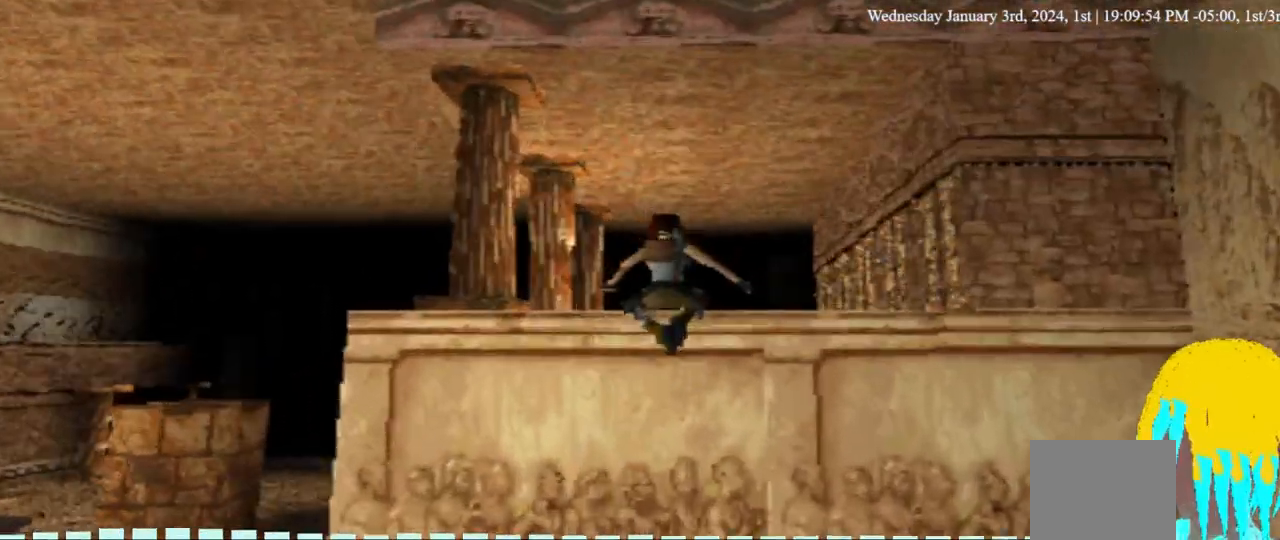
{"dt_ms": 500, "buttons": ["CROSS", "SQUARE", "DPAD_UP"], "left_stick": "center", "right_stick": "center", "events": []}
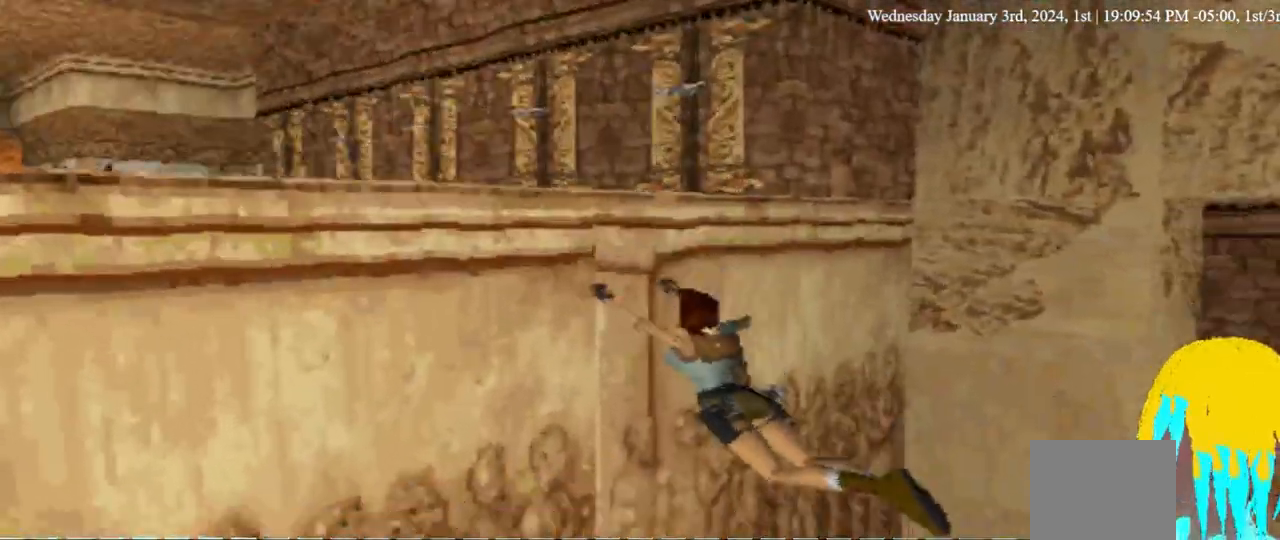
{"dt_ms": 500, "buttons": ["CROSS", "DPAD_RIGHT"], "left_stick": "center", "right_stick": "center"}
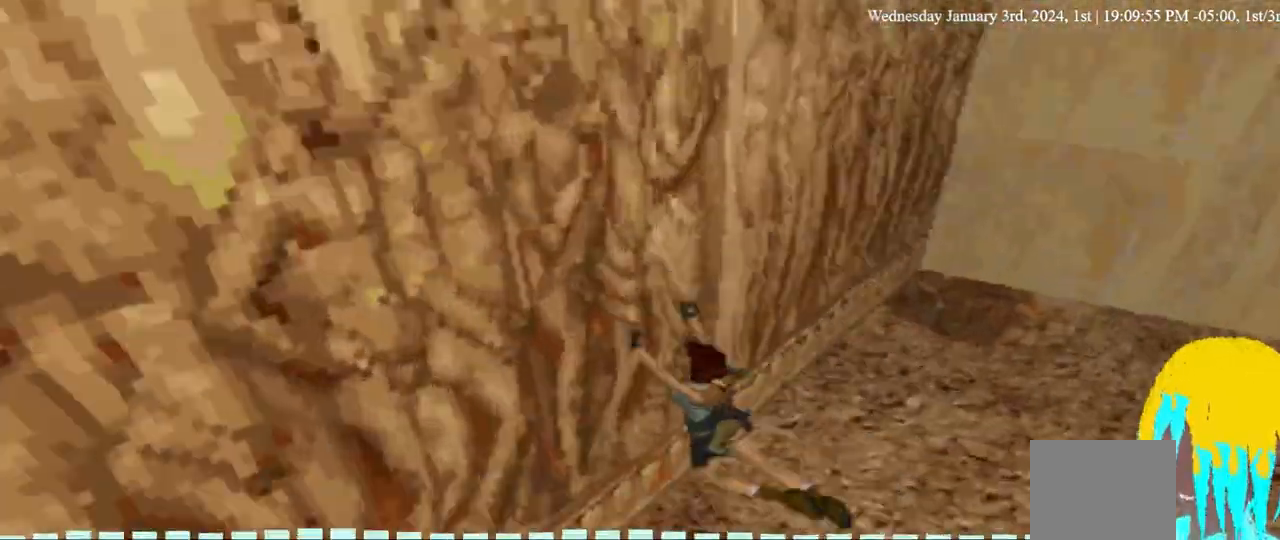
{"dt_ms": 500, "buttons": ["CROSS", "SQUARE", "DPAD_DOWN", "DPAD_RIGHT"], "left_stick": "center", "right_stick": "center", "events": [[300, "DPAD_DOWN", "down"], [433, "SQUARE", "down"]]}
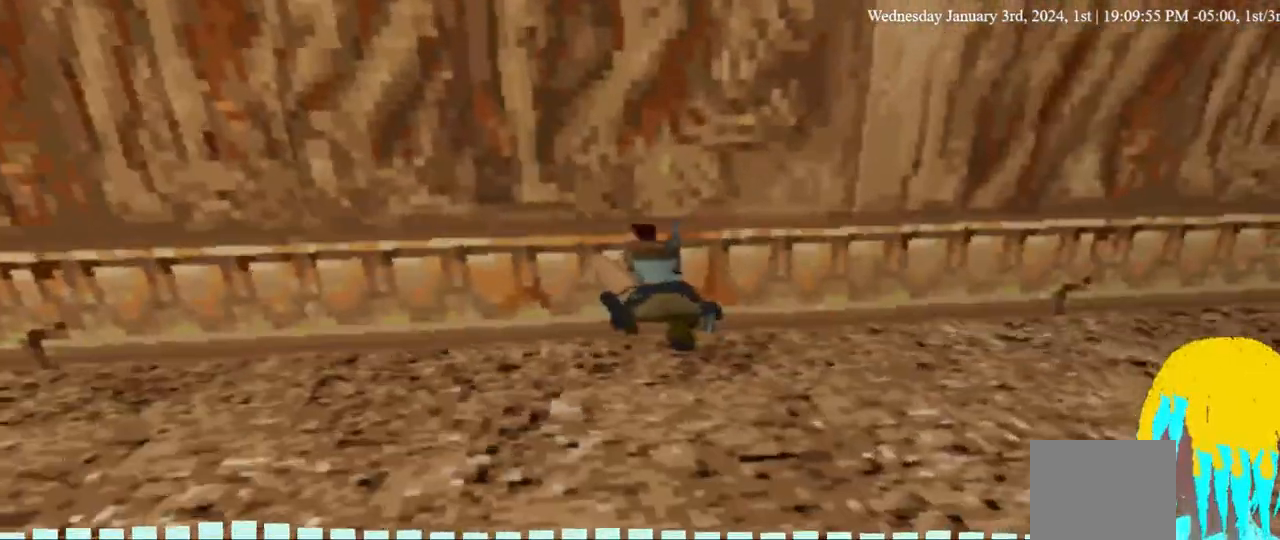
{"dt_ms": 1000, "buttons": ["SQUARE", "DPAD_DOWN", "DPAD_RIGHT"], "left_stick": "center", "right_stick": "center"}